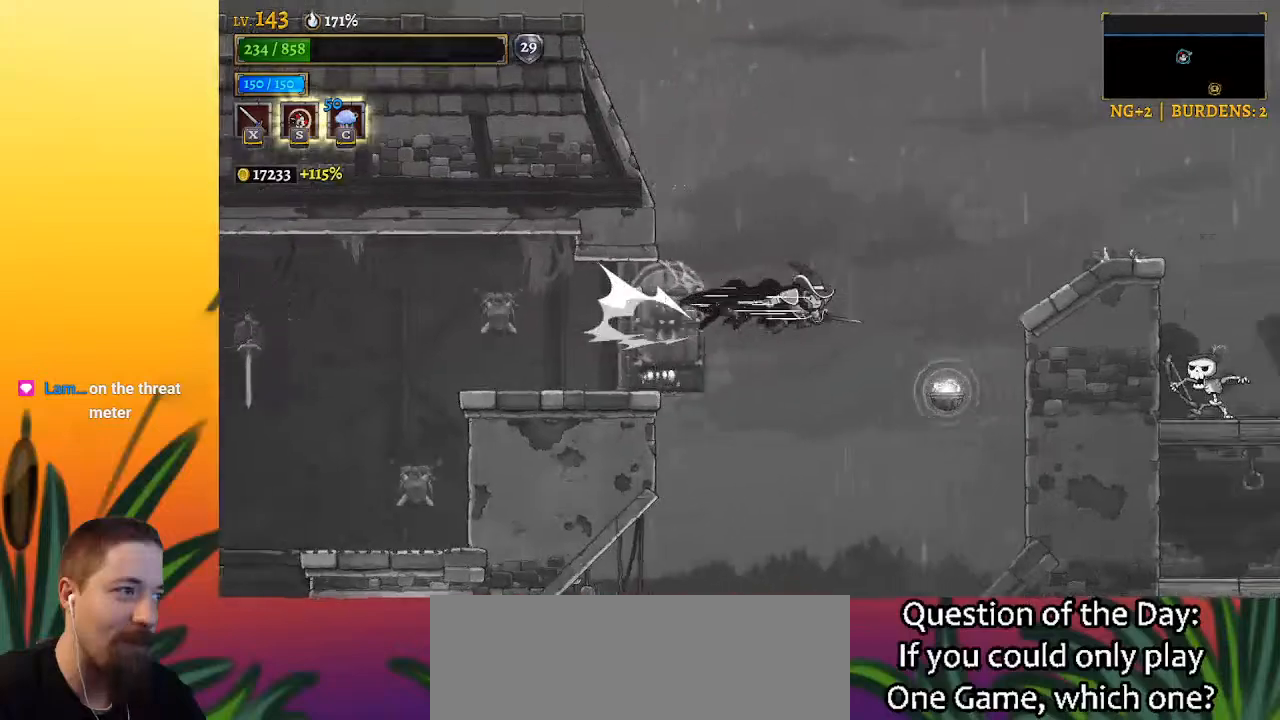
Gameplay with keyboard; each line is a JSON object with the keys held at the frame after it. "events" lists presses ("down") and releases ("up") of "a", "c", "d", "down", "left", "right", "s", "up", "x" and "z" between this image and that frame as [ms after this image, input, new state], when the widget could be followed in between. No other keys are recorded. Mouse input is not recorded.
{"keys": ["right"], "events": [[217, "down", "down"], [300, "down", "up"]]}
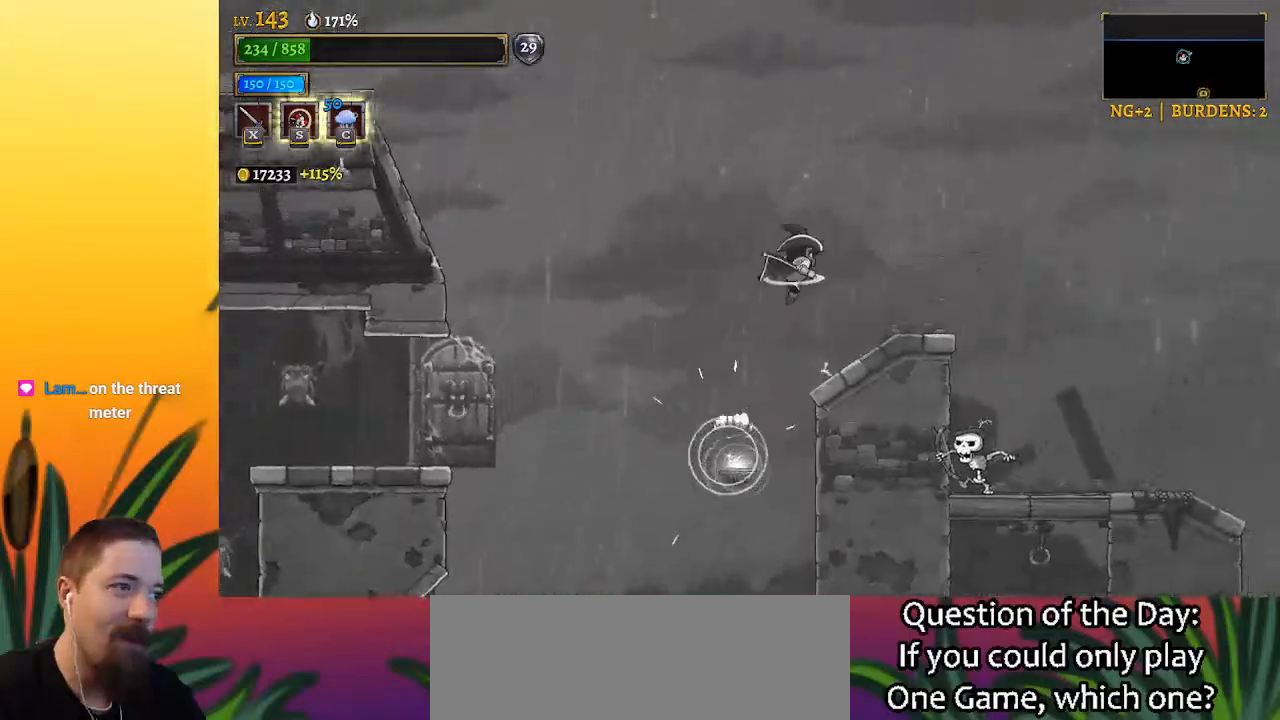
{"keys": ["right"], "events": [[233, "d", "down"], [467, "d", "up"]]}
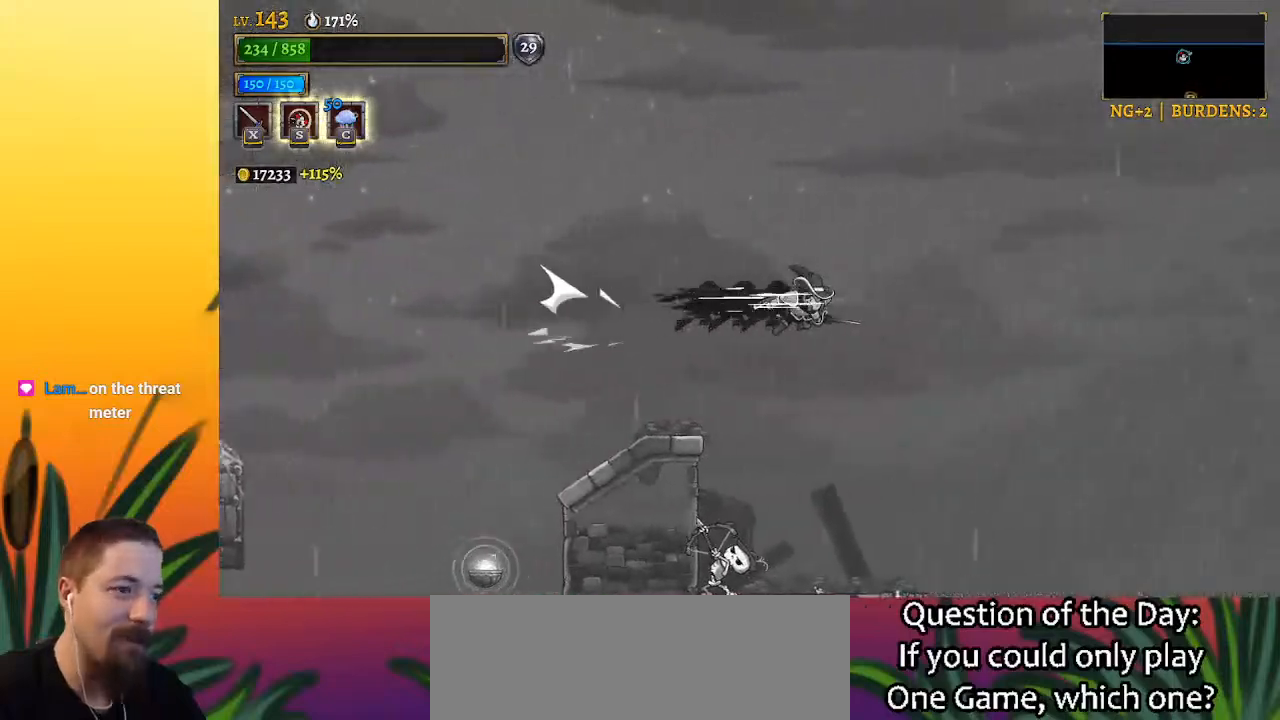
{"keys": ["left", "x"], "events": [[283, "left", "down"], [283, "right", "up"], [483, "x", "down"]]}
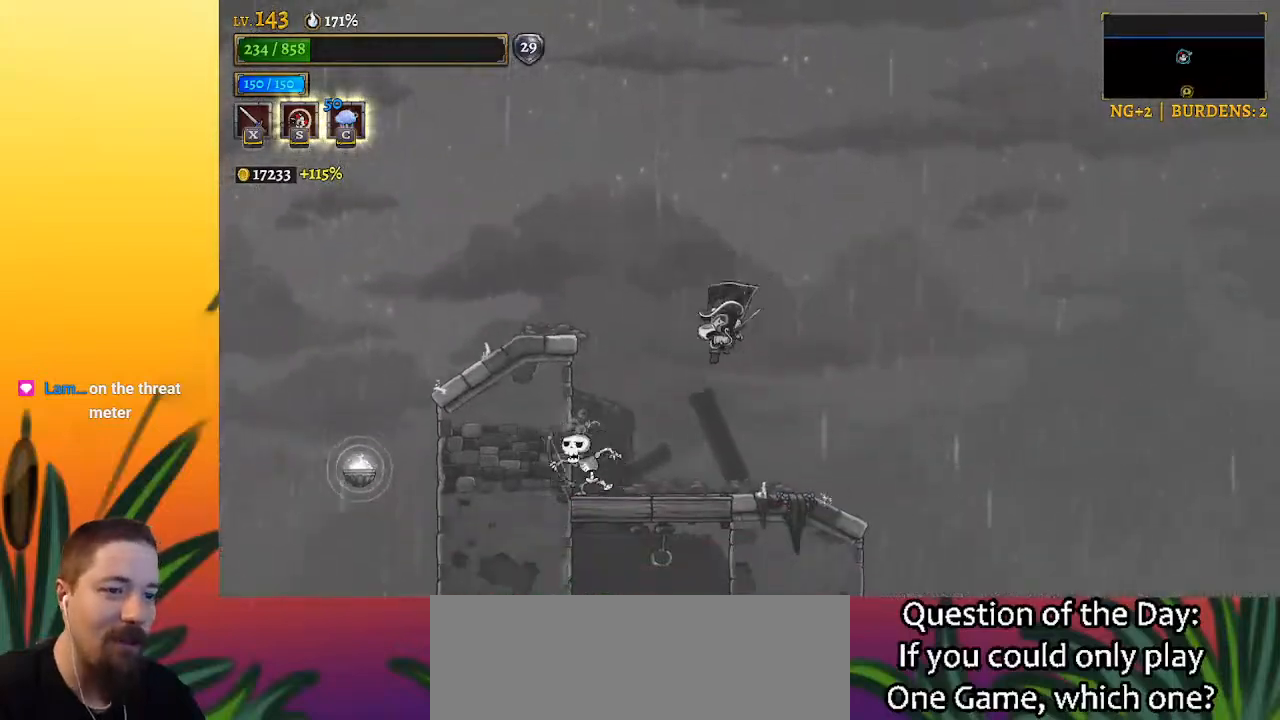
{"keys": [], "events": [[33, "left", "up"], [100, "x", "up"], [183, "x", "down"], [283, "x", "up"], [367, "x", "down"], [467, "x", "up"]]}
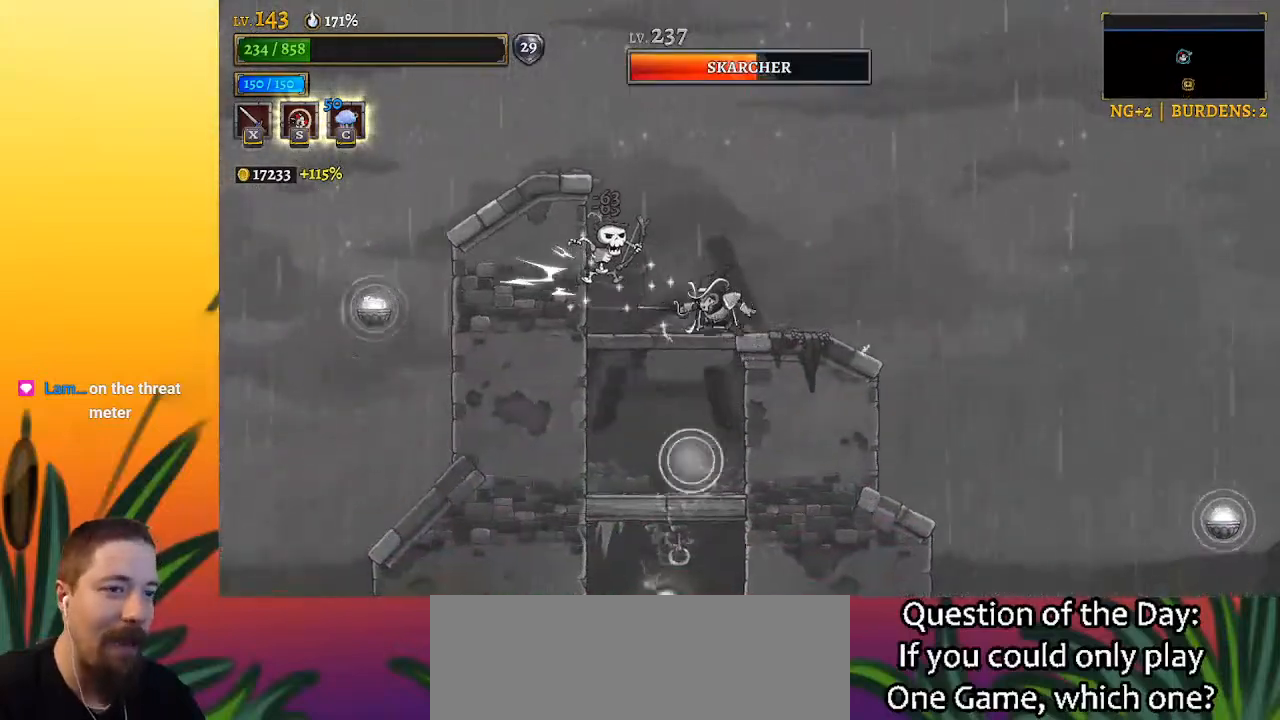
{"keys": [], "events": [[17, "x", "down"], [117, "x", "up"], [217, "x", "down"], [283, "x", "up"]]}
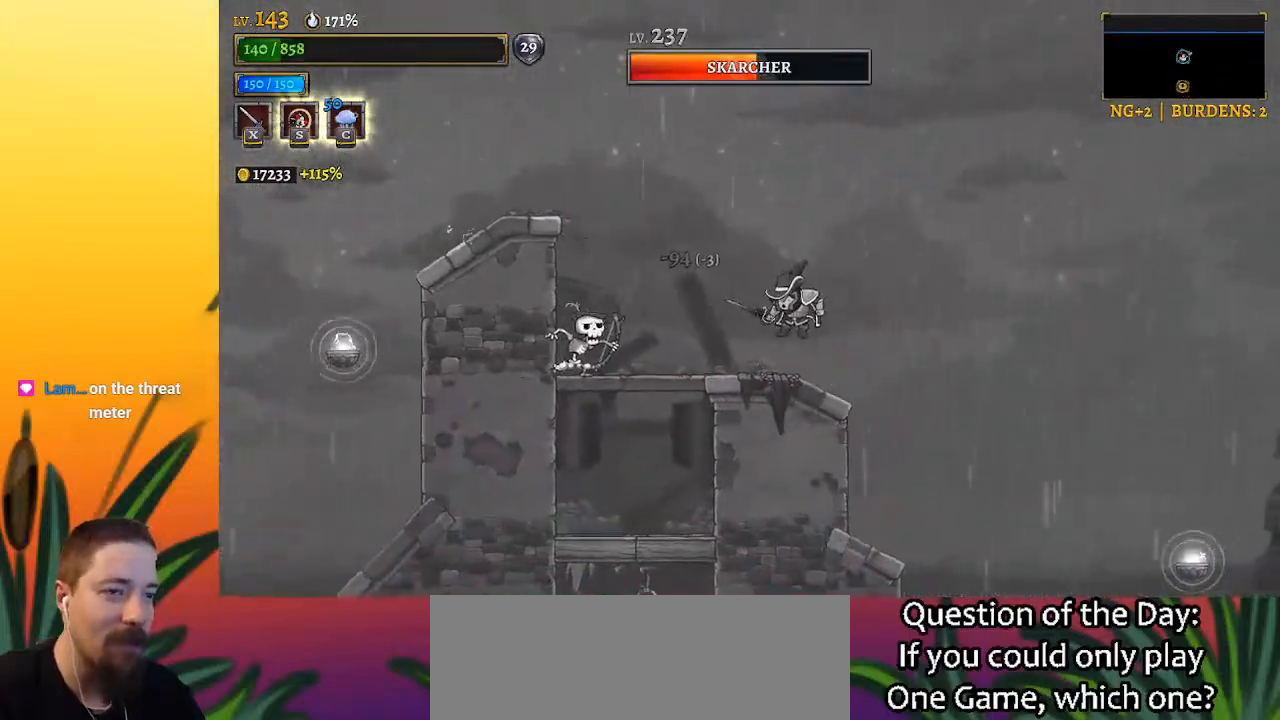
{"keys": ["left"], "events": [[117, "left", "down"]]}
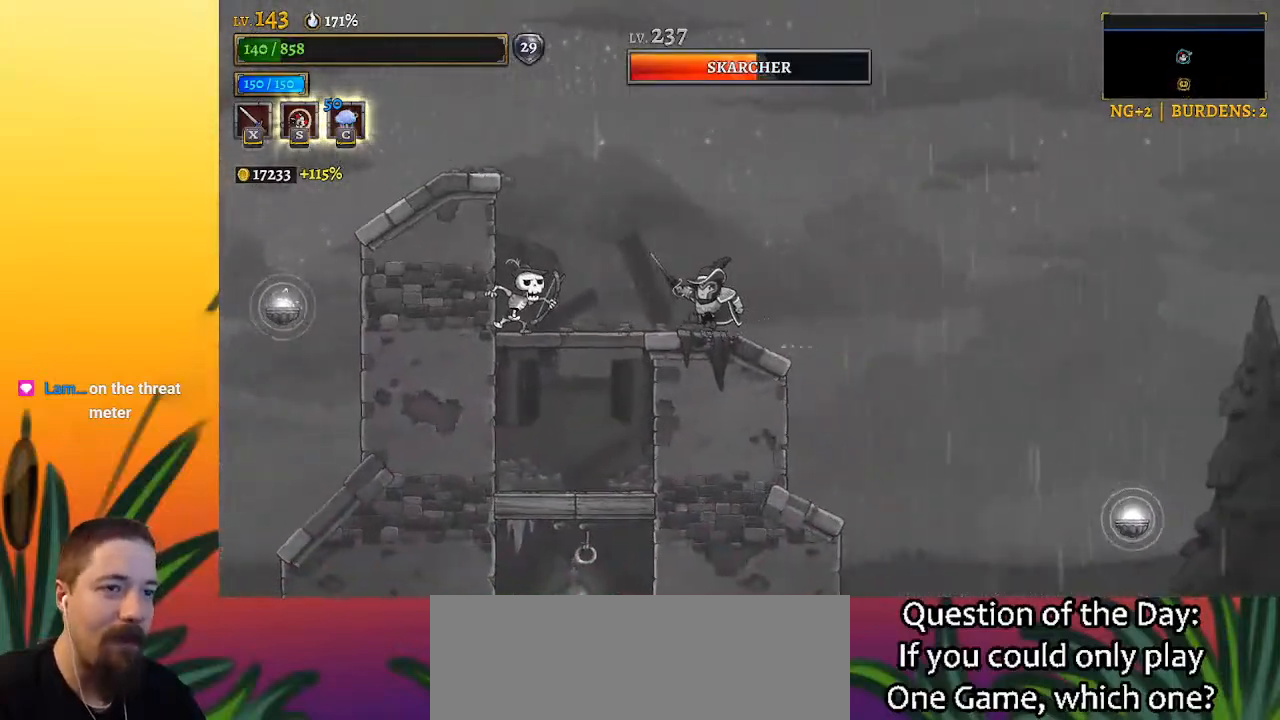
{"keys": ["right"], "events": [[133, "x", "down"], [183, "left", "up"], [183, "x", "up"], [500, "right", "down"]]}
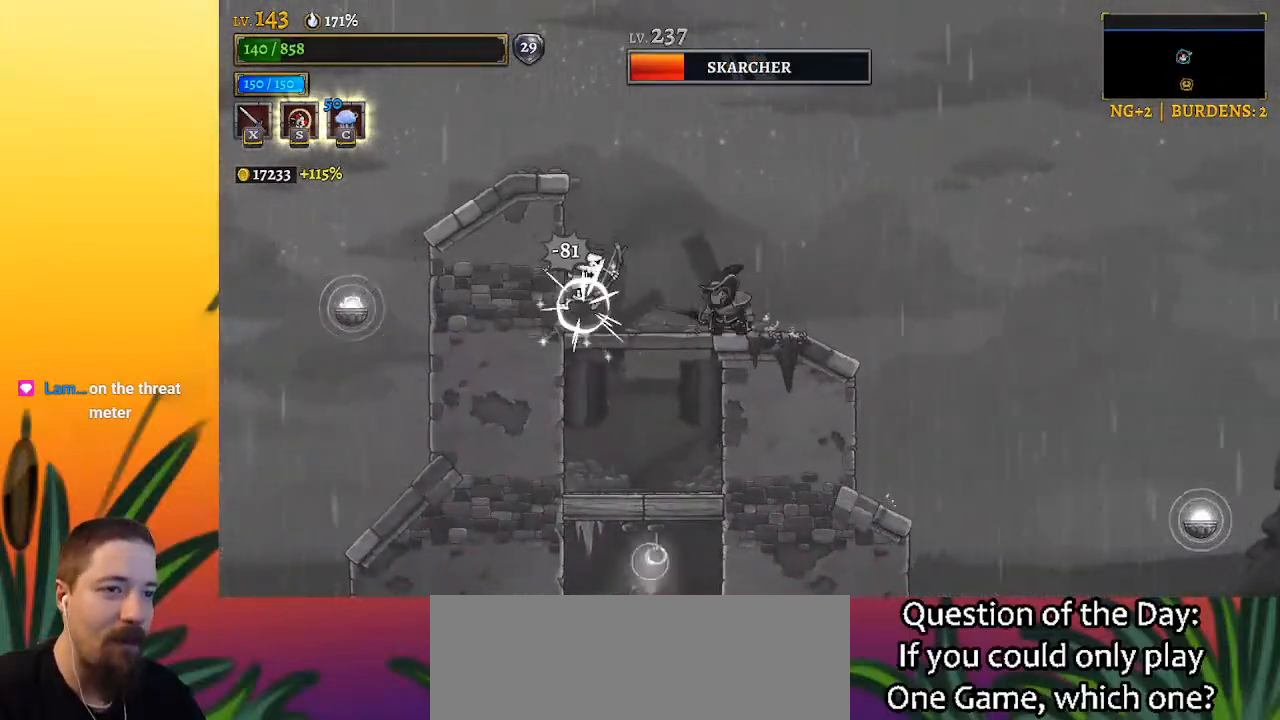
{"keys": ["z"], "events": [[100, "z", "down"], [150, "right", "up"], [250, "left", "down"], [483, "left", "up"]]}
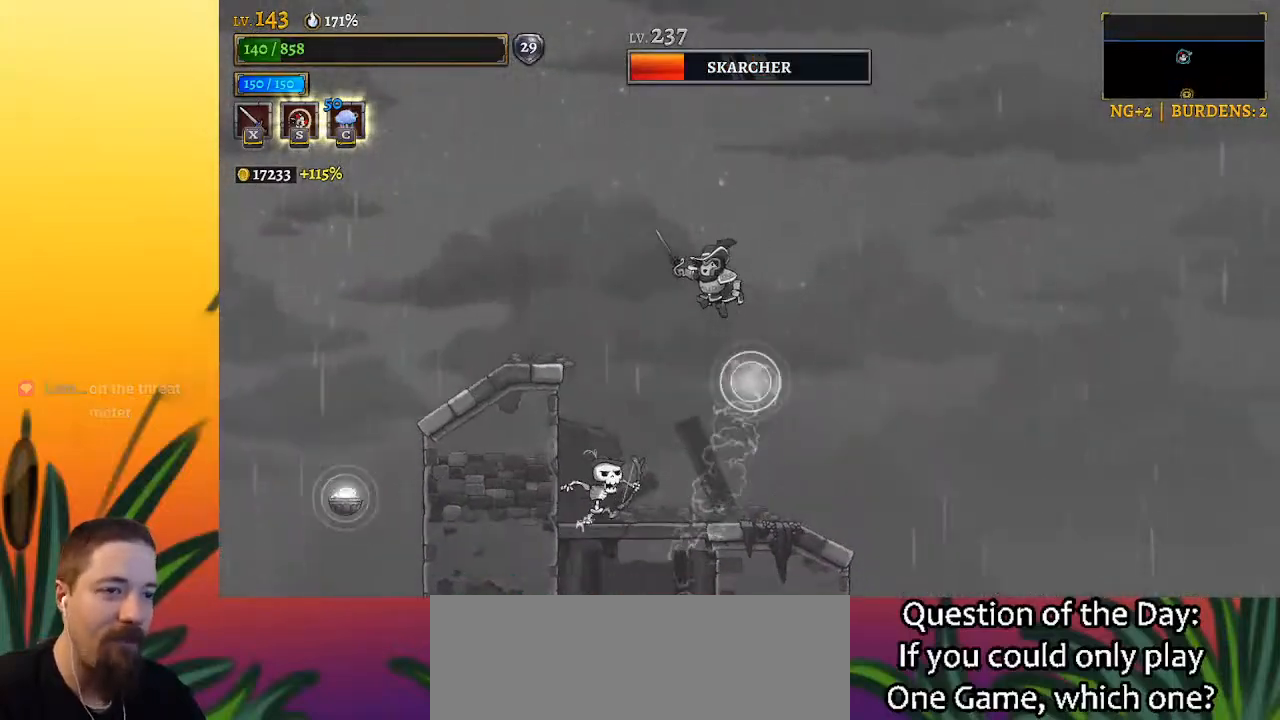
{"keys": ["left"], "events": [[17, "z", "up"], [117, "right", "down"], [267, "right", "up"], [500, "left", "down"]]}
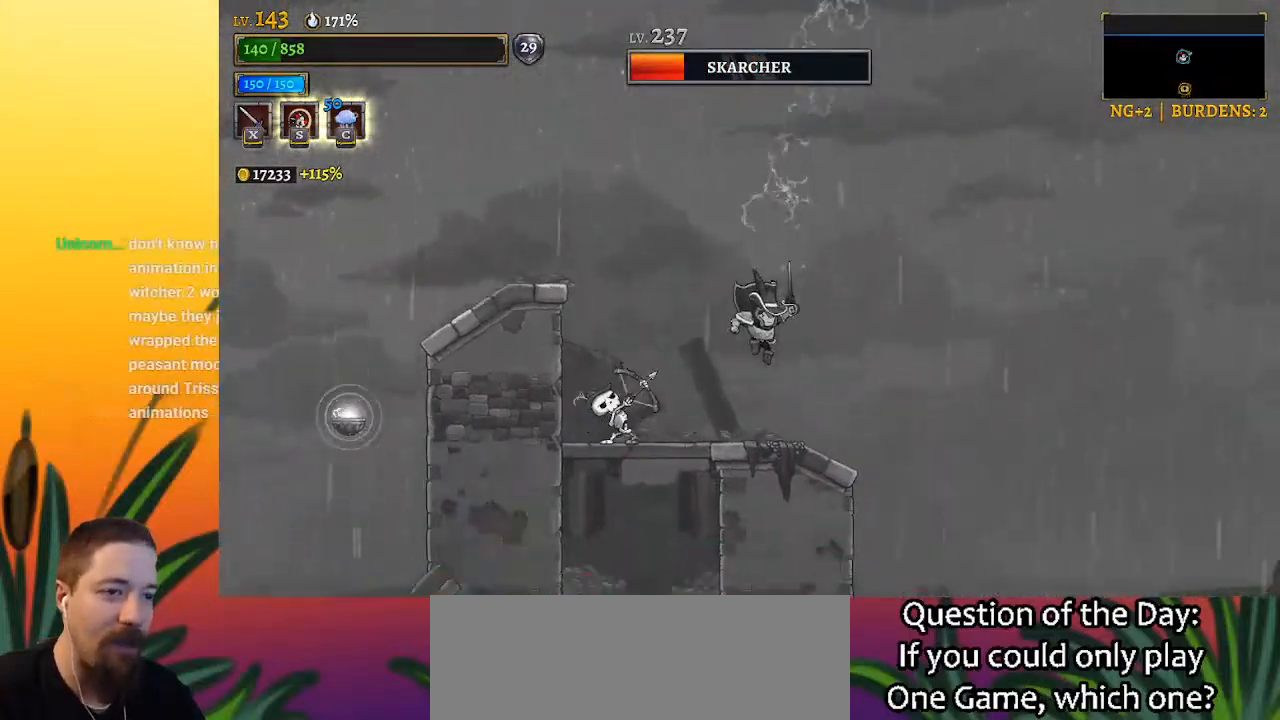
{"keys": ["s"], "events": [[100, "x", "down"], [133, "left", "up"], [183, "x", "up"], [367, "s", "down"]]}
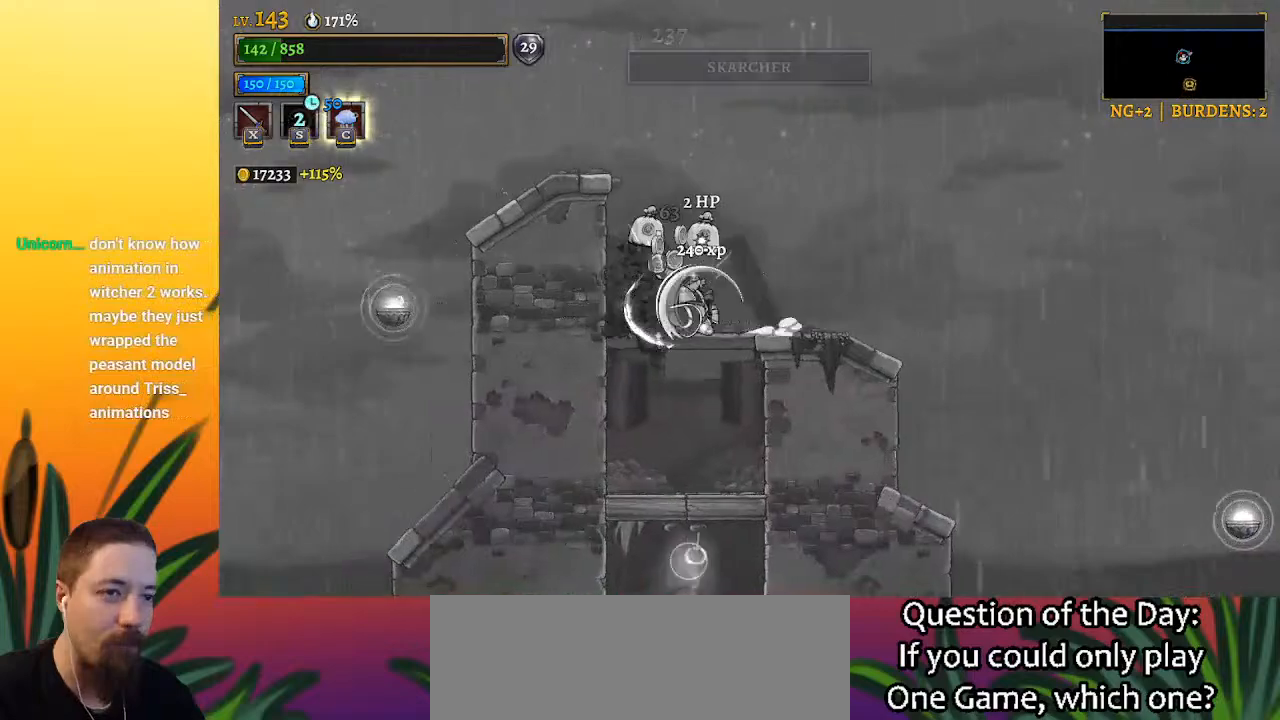
{"keys": [], "events": [[17, "s", "up"]]}
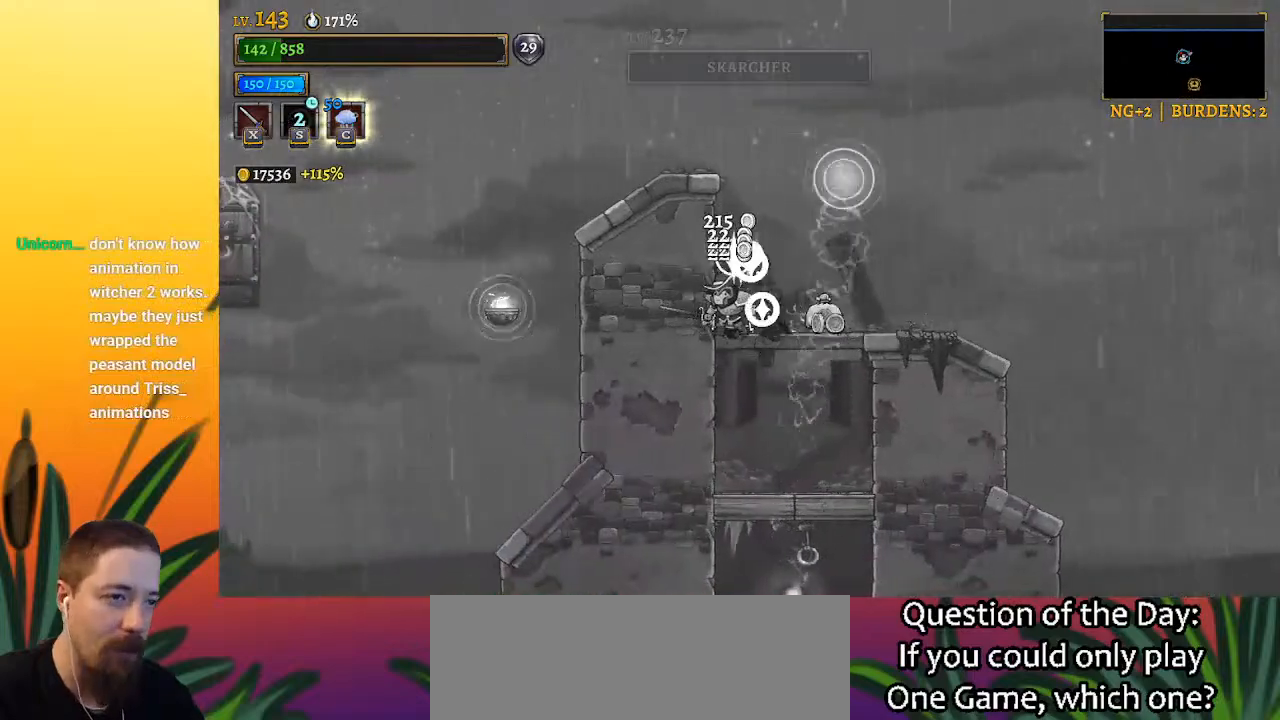
{"keys": ["down"], "events": [[117, "right", "down"], [317, "right", "up"], [400, "down", "down"]]}
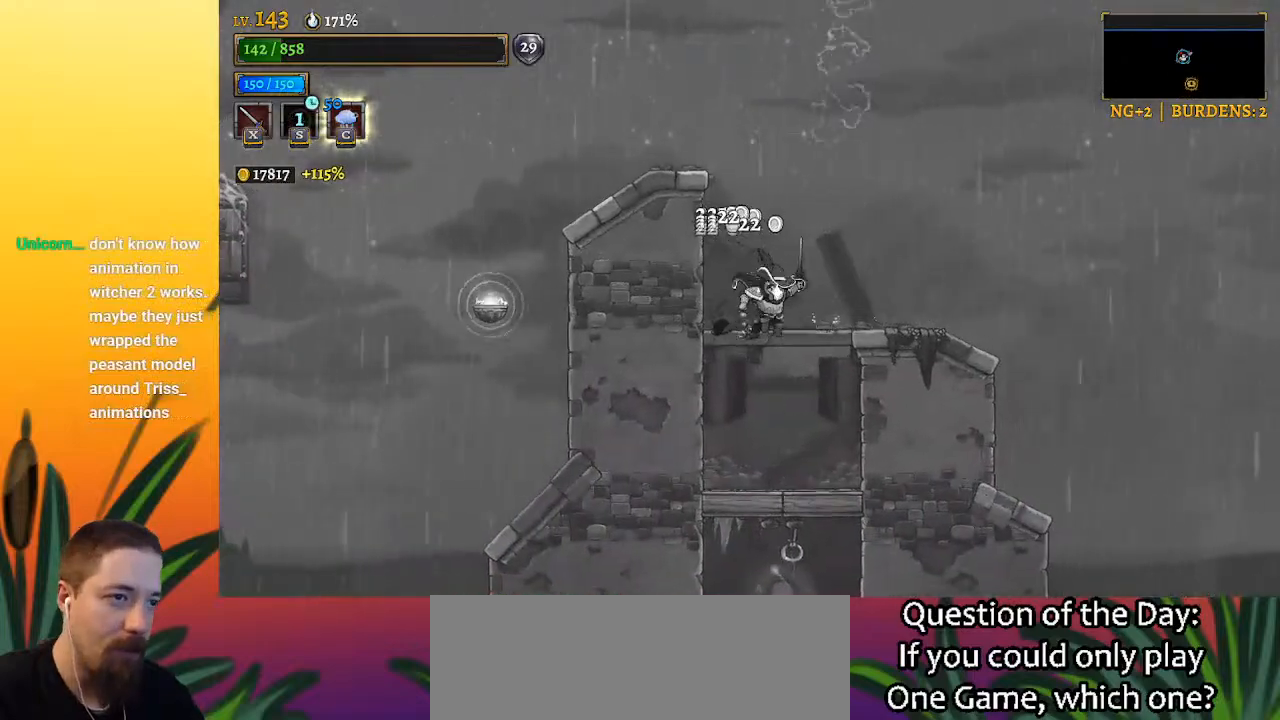
{"keys": ["right"], "events": [[100, "down", "up"], [333, "down", "down"], [467, "down", "up"], [467, "right", "down"]]}
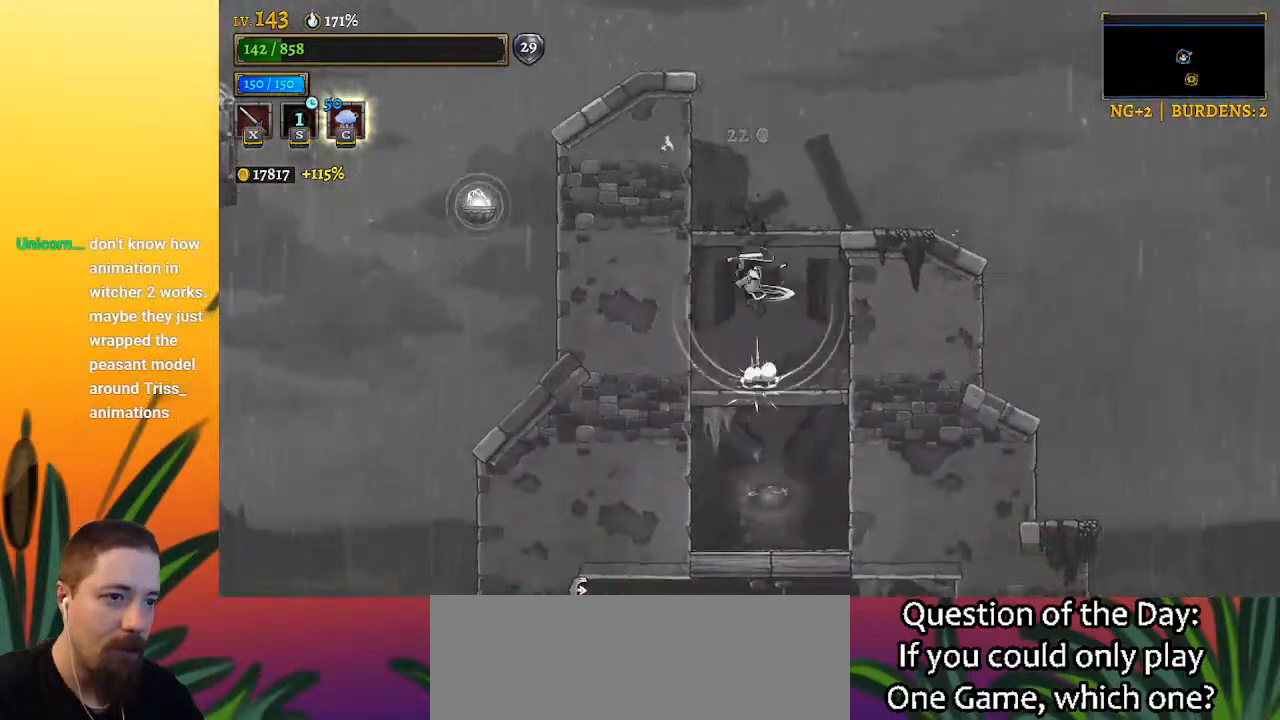
{"keys": ["right"], "events": [[150, "z", "down"], [483, "z", "up"]]}
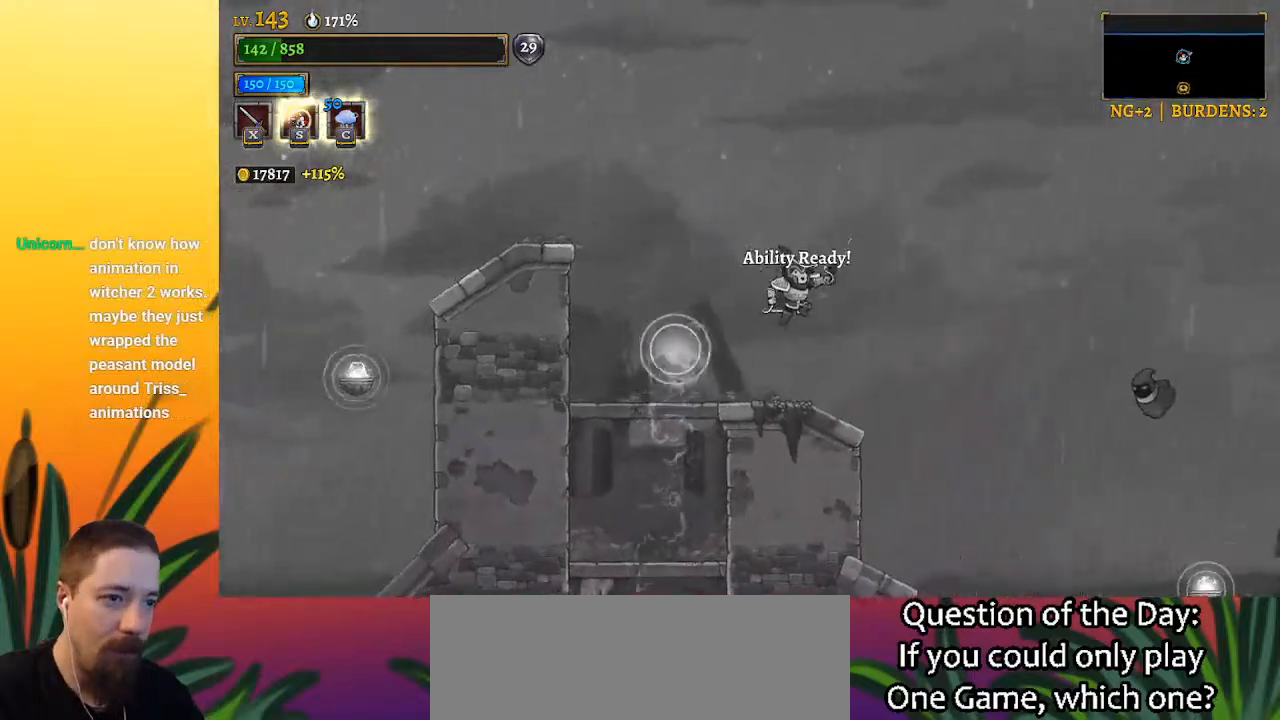
{"keys": ["left"], "events": [[33, "right", "up"], [117, "left", "down"]]}
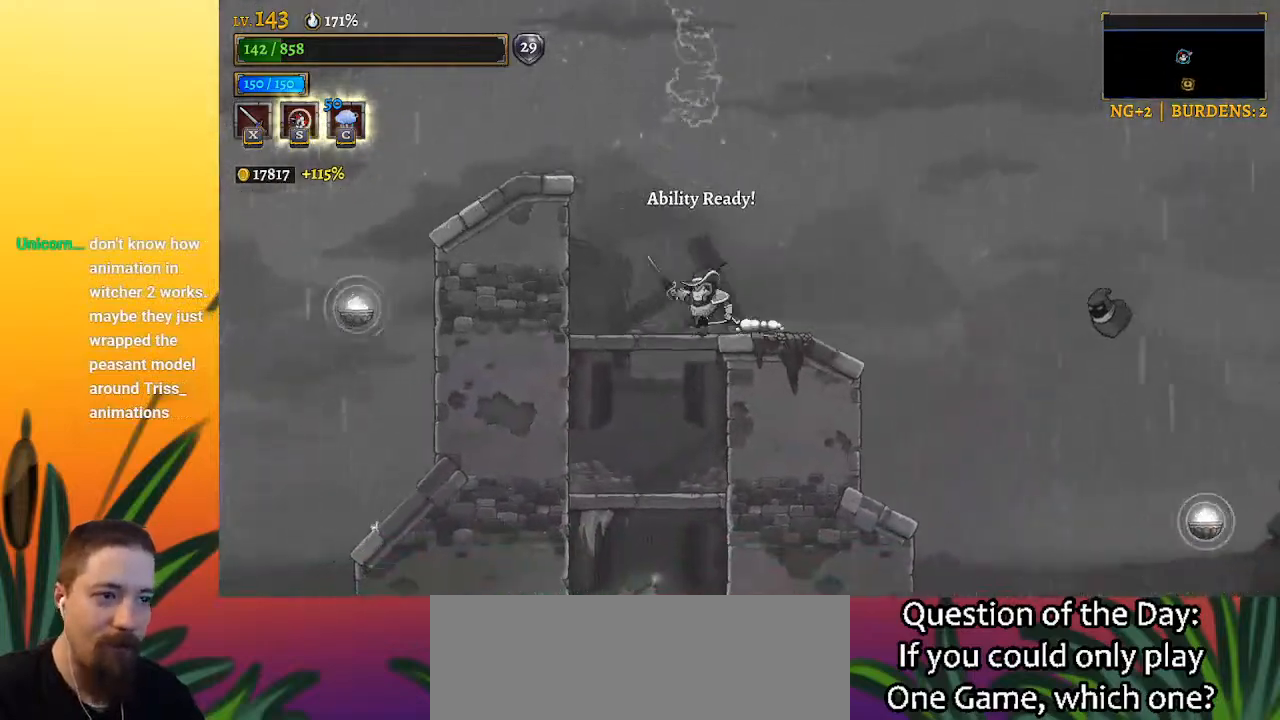
{"keys": ["down"], "events": [[50, "down", "down"], [50, "left", "up"]]}
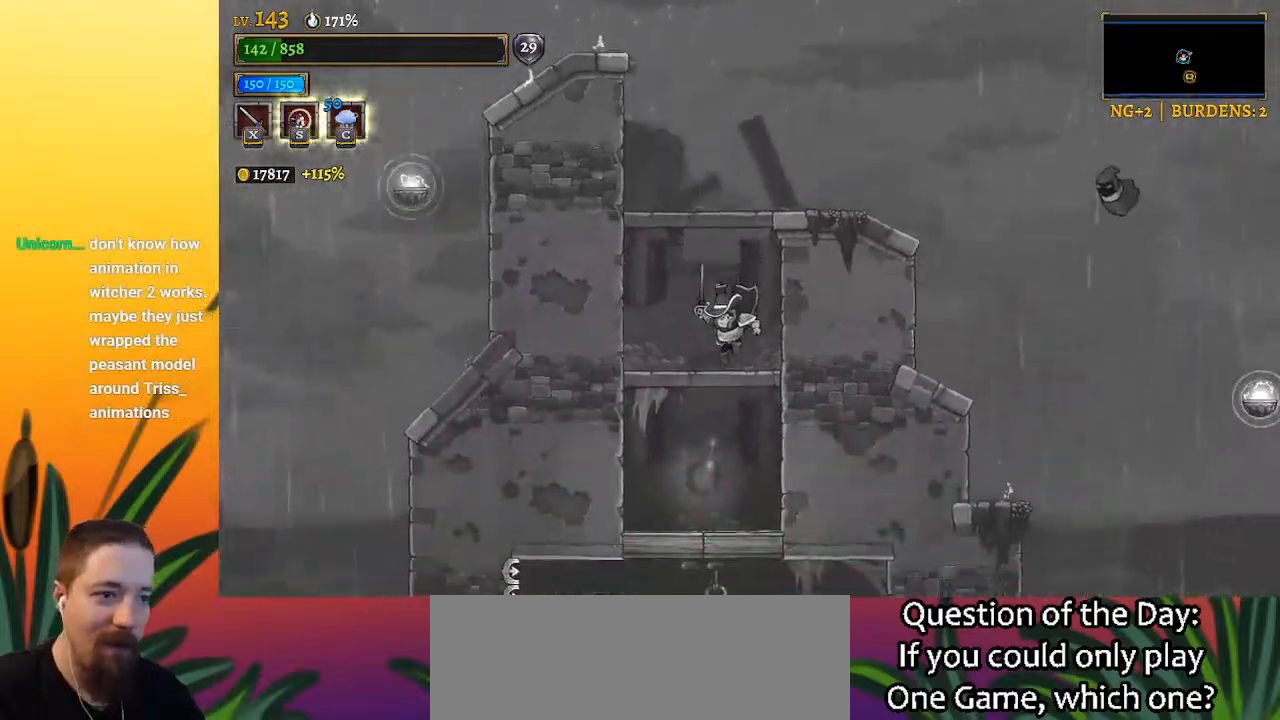
{"keys": ["up"], "events": [[150, "left", "down"], [250, "left", "up"], [300, "down", "up"], [400, "up", "down"]]}
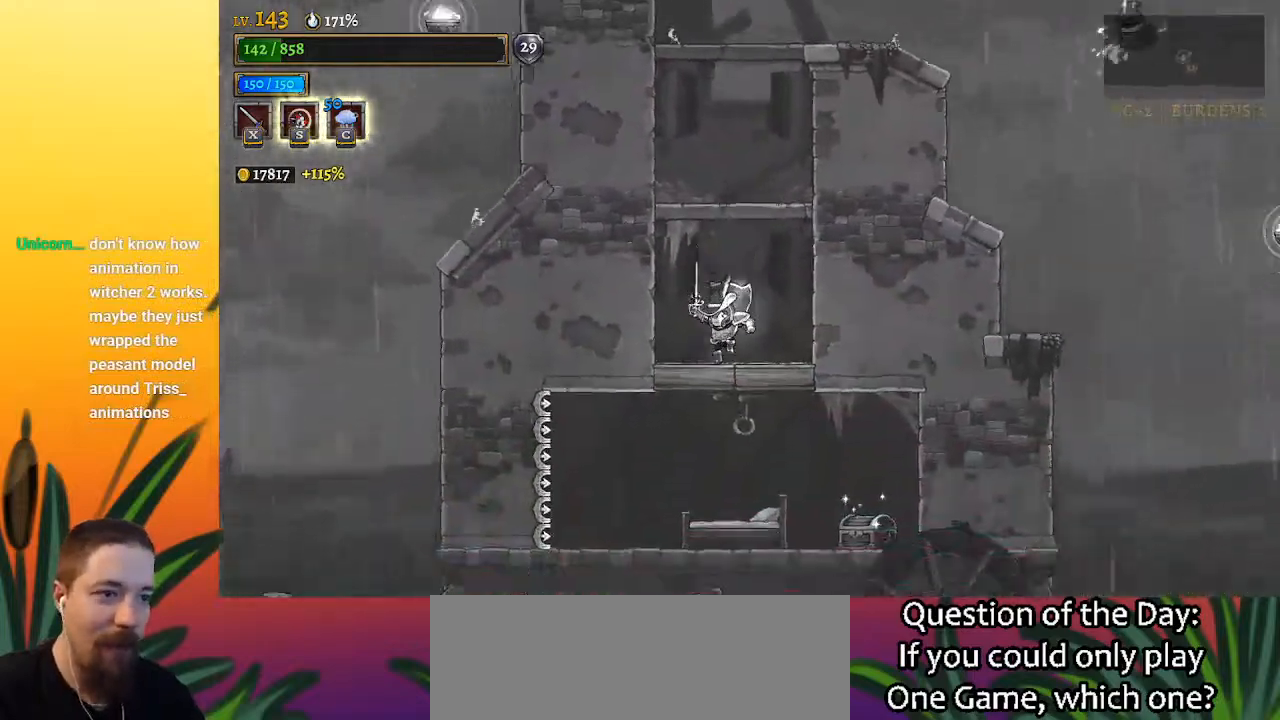
{"keys": [], "events": [[33, "up", "up"], [317, "z", "down"], [367, "z", "up"]]}
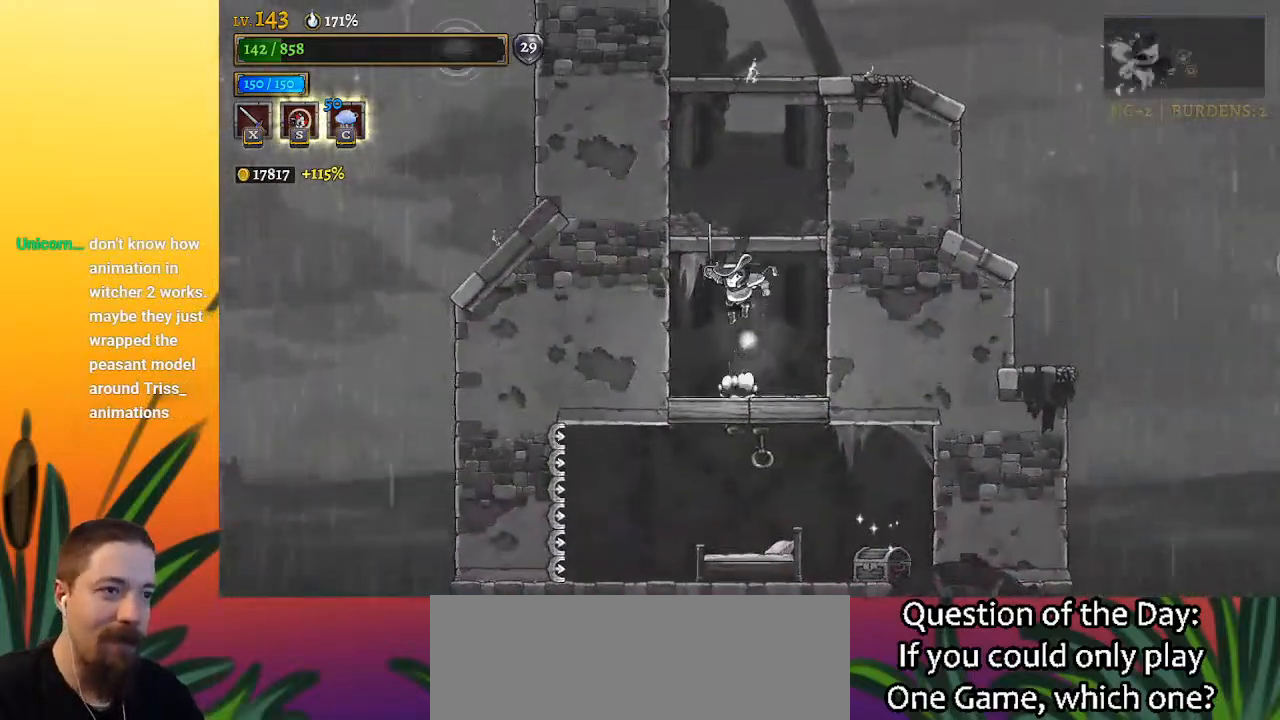
{"keys": [], "events": [[183, "down", "down"], [267, "down", "up"]]}
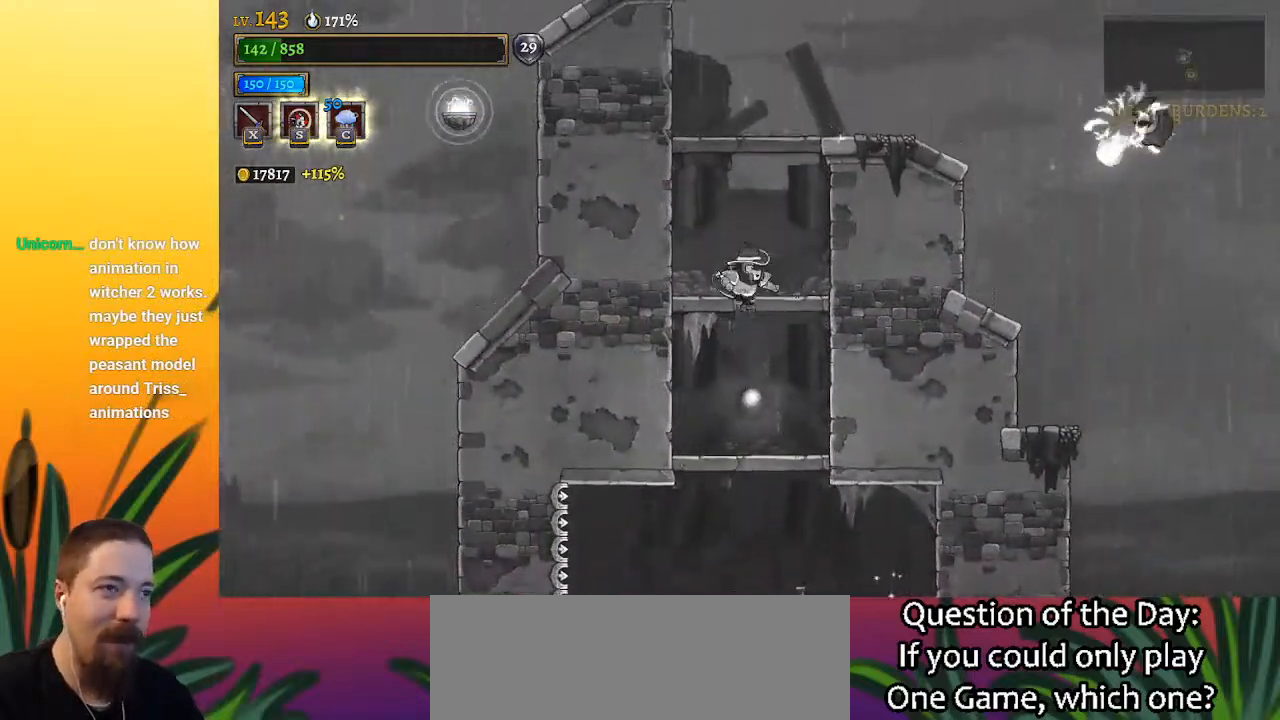
{"keys": [], "events": []}
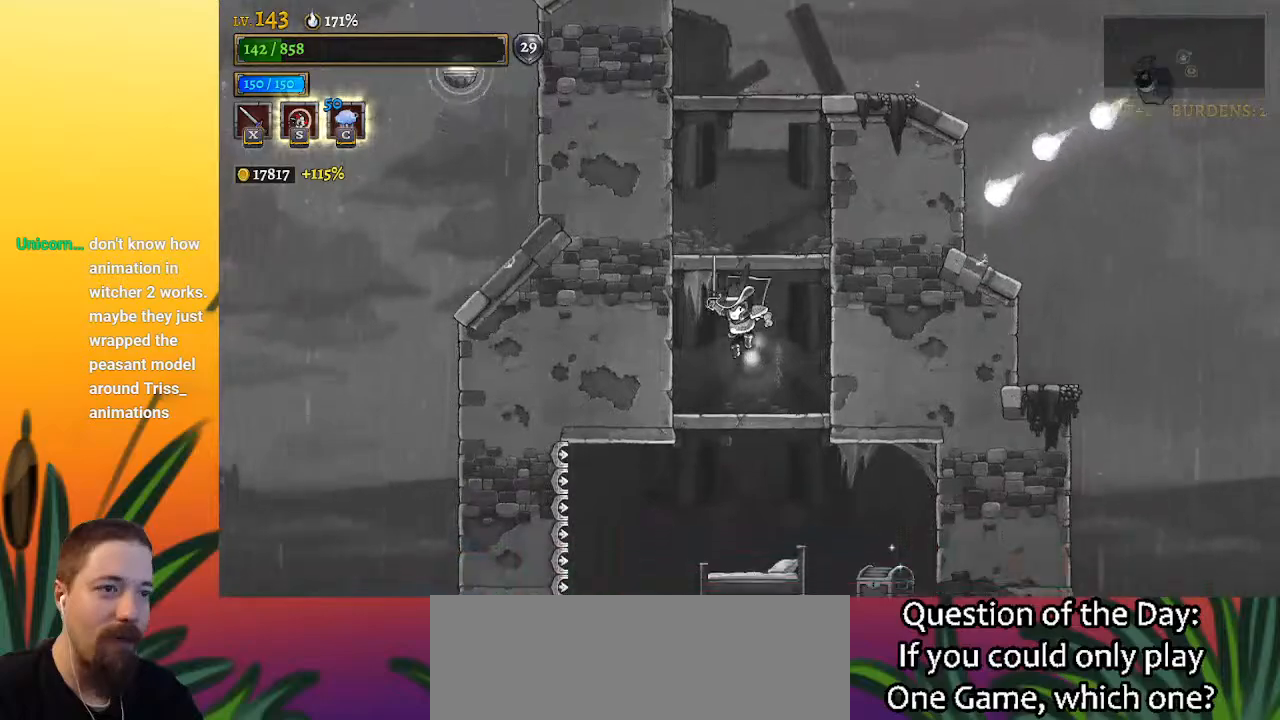
{"keys": [], "events": [[200, "down", "down"], [333, "down", "up"]]}
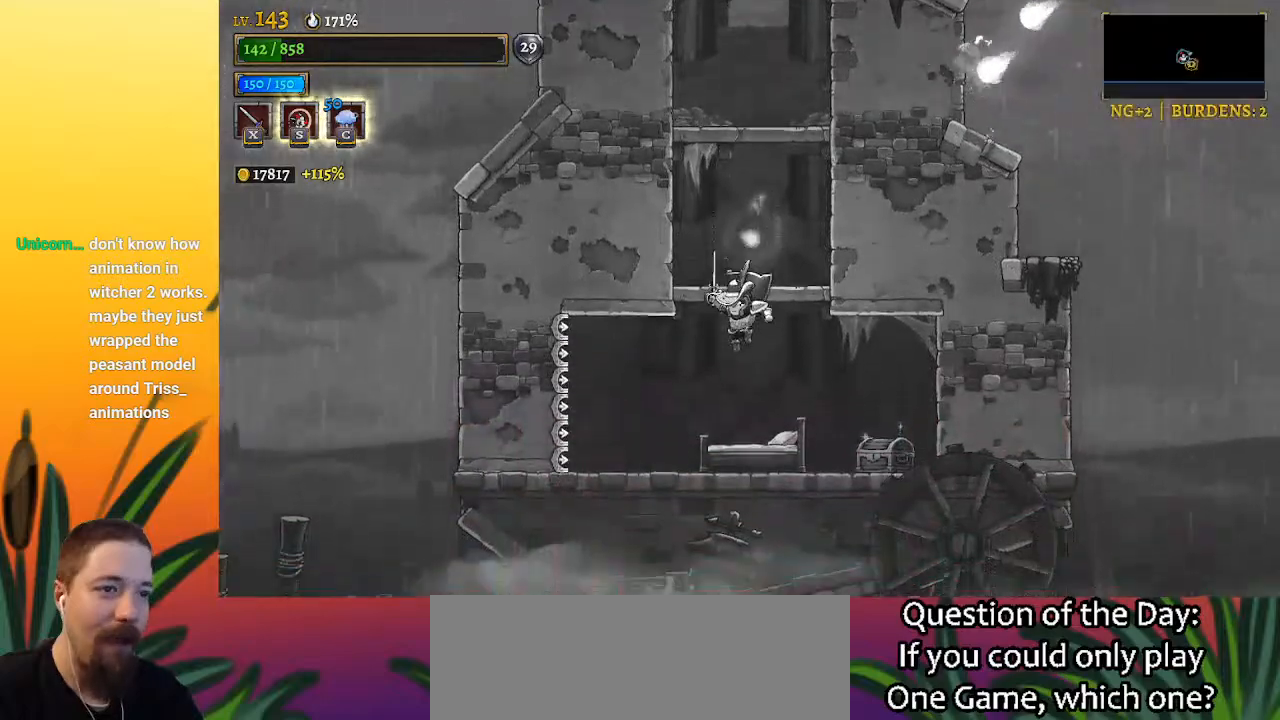
{"keys": [], "events": [[67, "z", "down"], [500, "z", "up"]]}
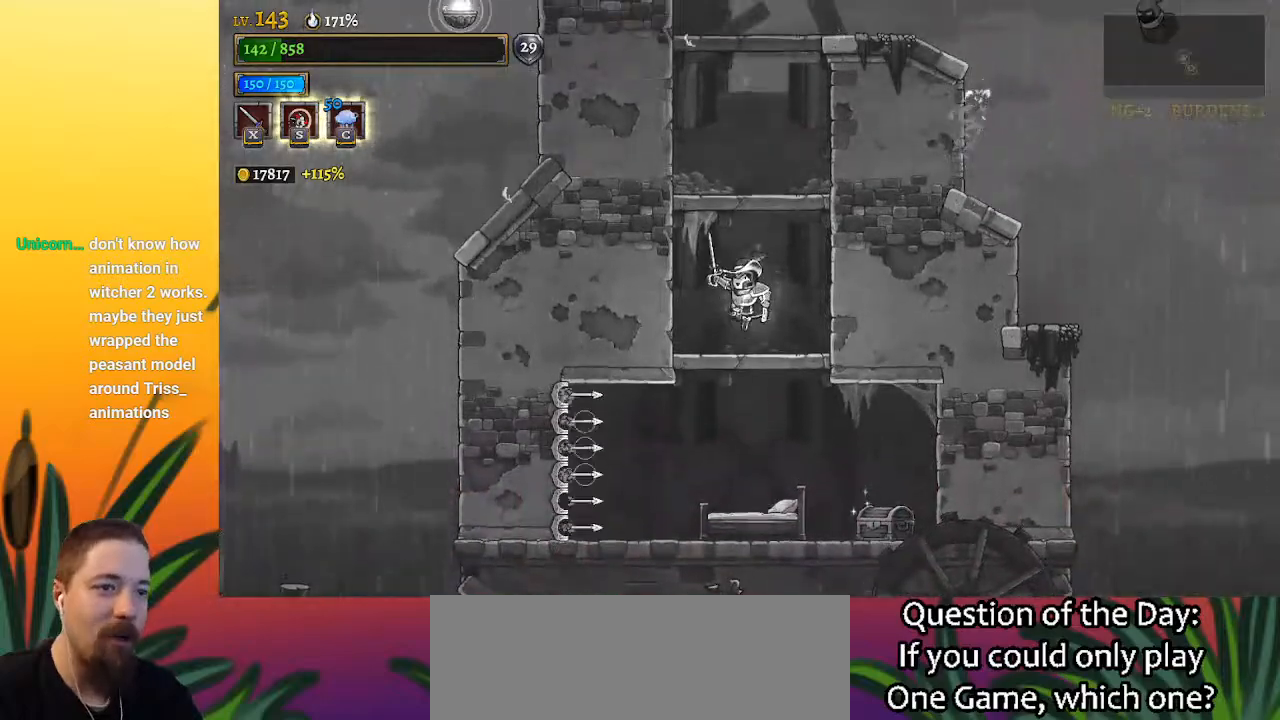
{"keys": ["down", "left"], "events": [[317, "down", "down"], [467, "left", "down"]]}
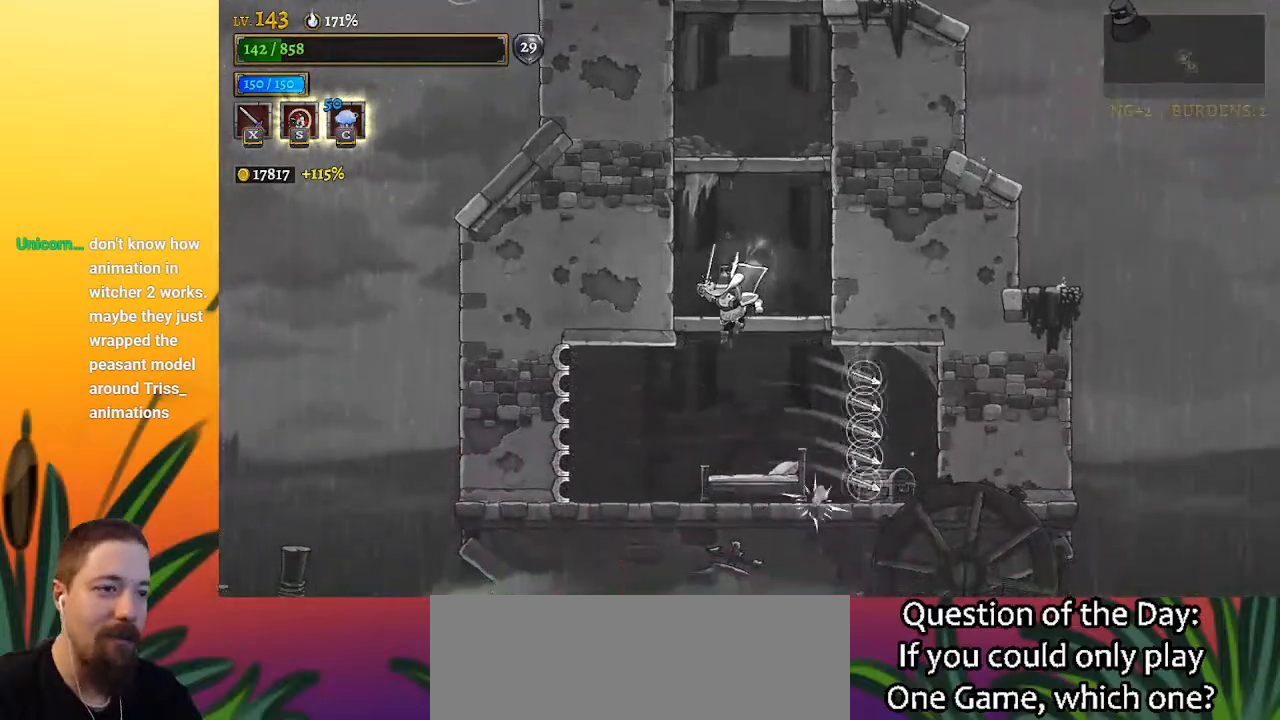
{"keys": ["right"], "events": [[17, "down", "up"], [50, "left", "up"], [50, "right", "down"]]}
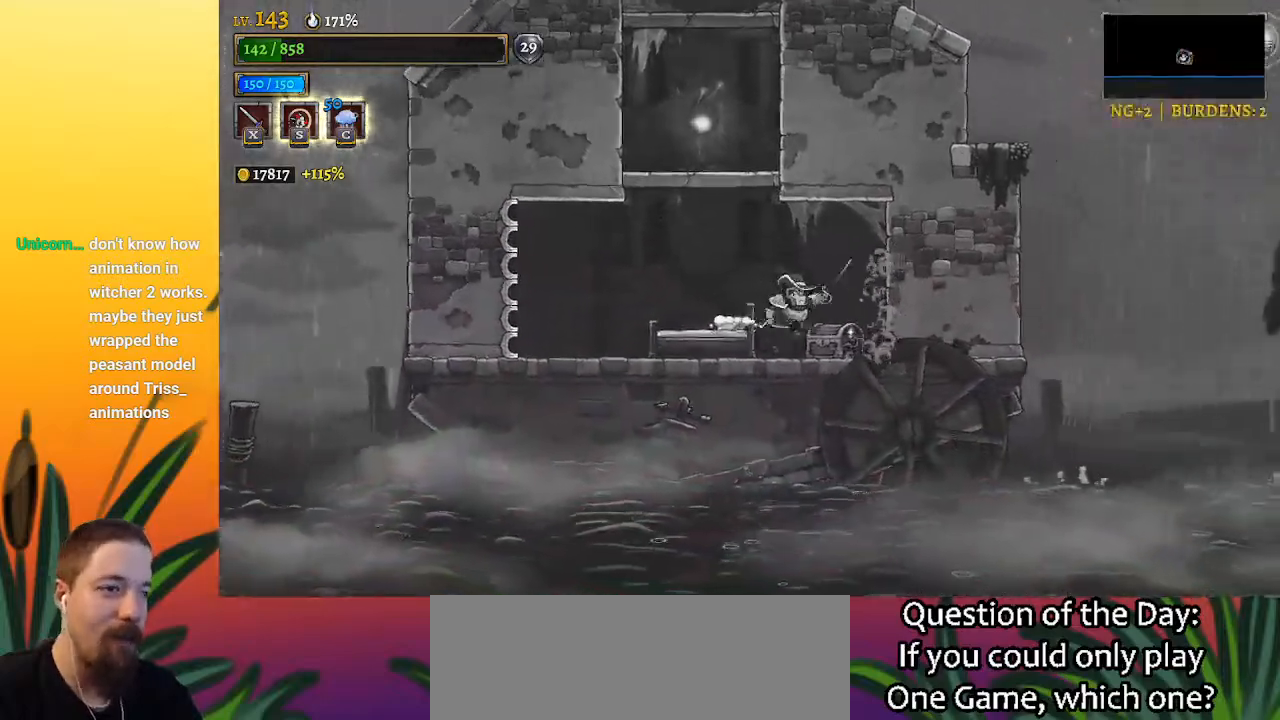
{"keys": ["left", "x"], "events": [[117, "up", "down"], [217, "right", "up"], [267, "up", "up"], [350, "left", "down"], [450, "x", "down"]]}
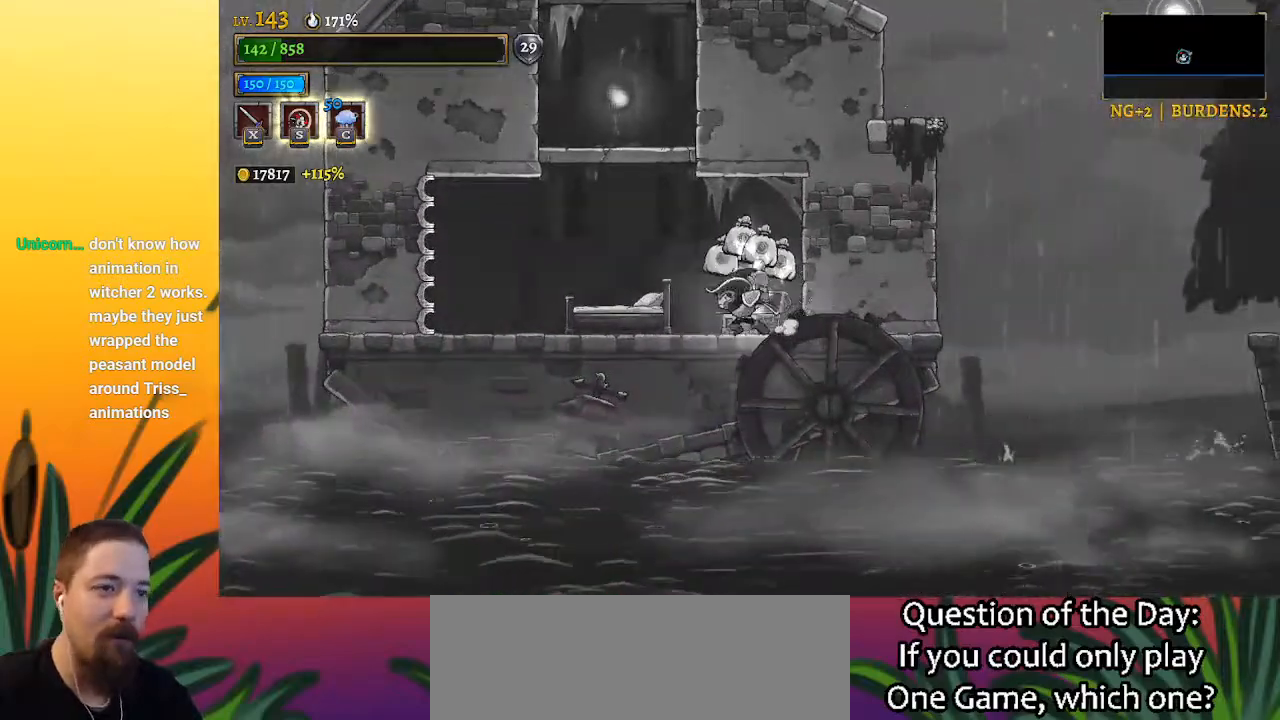
{"keys": ["right"], "events": [[33, "x", "up"], [267, "left", "up"], [317, "right", "down"]]}